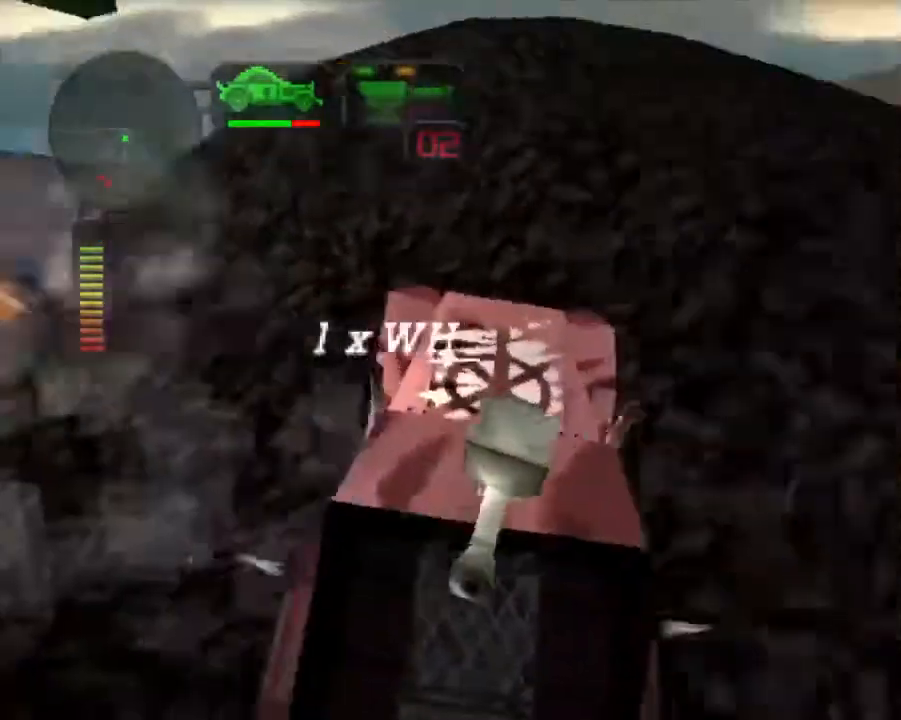
Gameplay with a controller (Xbox layout); each line is a JSON object with the inputs held at the frame after it. "events" lists button and stick changes between this image and that frame as [ms after this image, input, new state], when the widget could be followed in between. Not read: SHARE right_stick.
{"buttons": ["X"], "left_stick": "left", "events": [[67, "L2", "down"], [100, "X", "up"], [100, "left_stick", "center"], [234, "L2", "up"], [234, "left_stick", "left"], [334, "X", "down"]]}
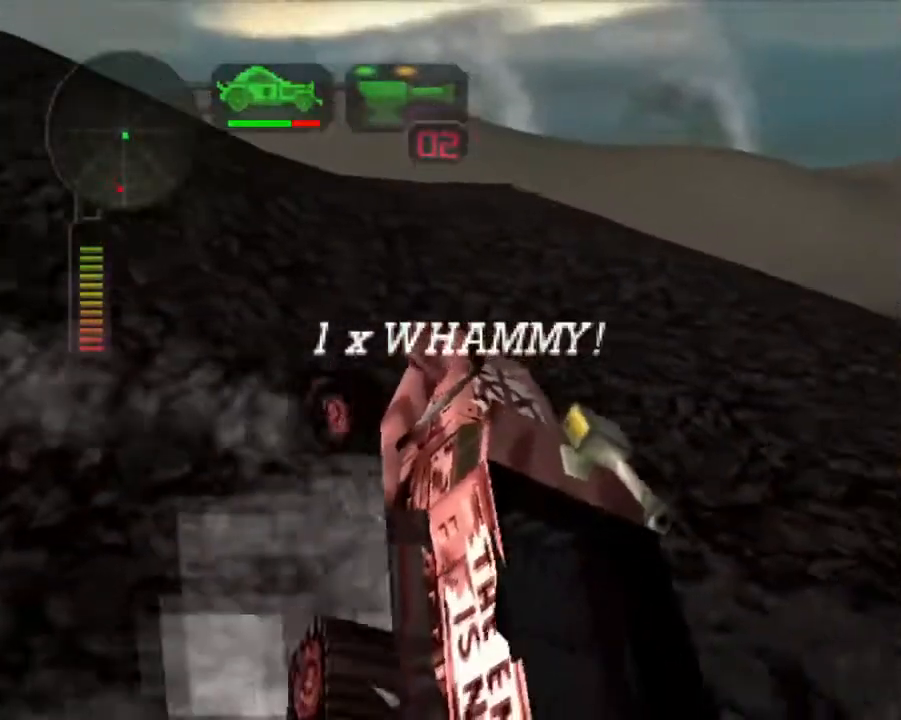
{"buttons": ["X"], "left_stick": "left", "events": []}
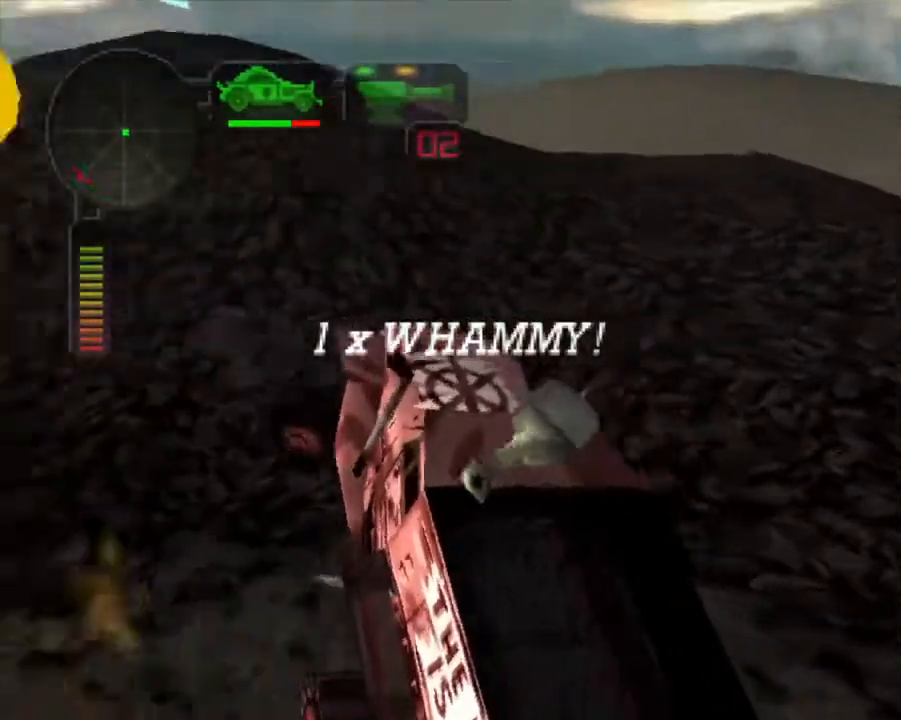
{"buttons": ["X"], "left_stick": "center", "events": [[100, "left_stick", "center"], [184, "left_stick", "right"], [401, "left_stick", "center"]]}
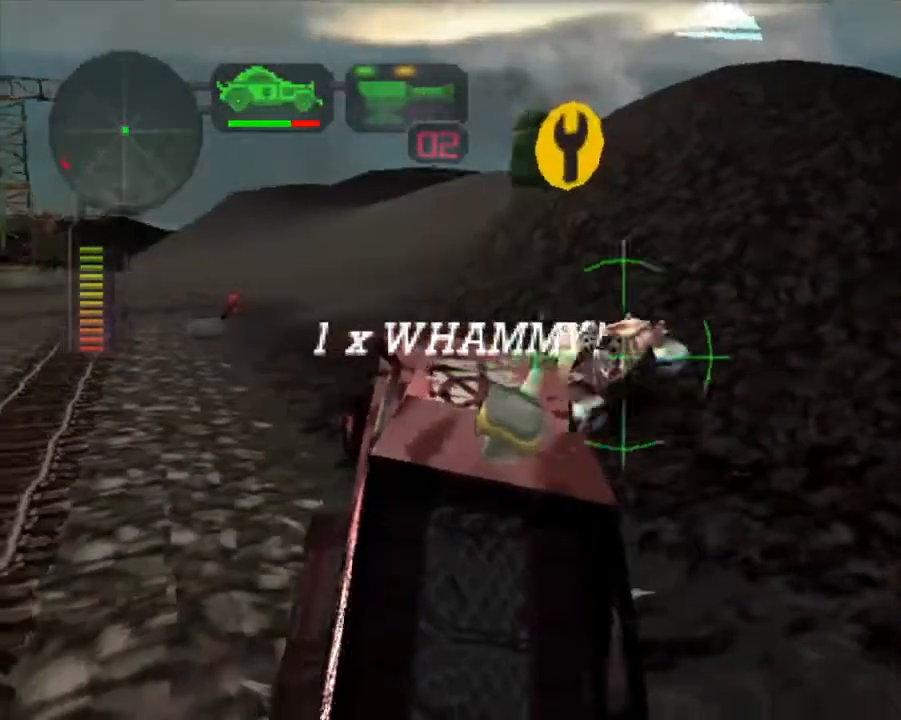
{"buttons": ["X"], "left_stick": "left", "events": [[100, "left_stick", "left"]]}
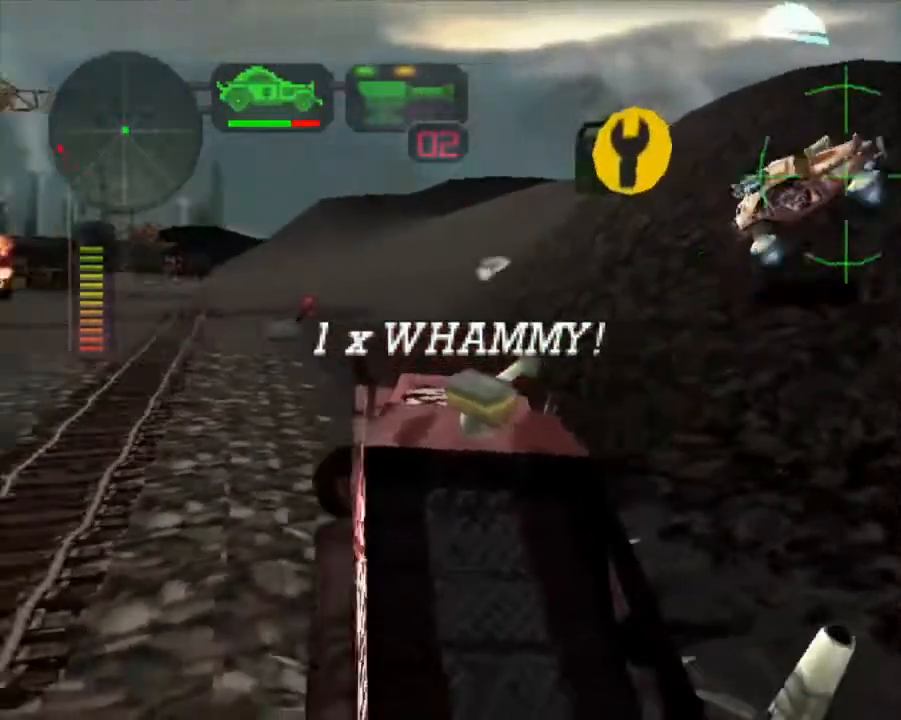
{"buttons": ["X"], "left_stick": "right", "events": [[234, "left_stick", "center"], [318, "left_stick", "right"]]}
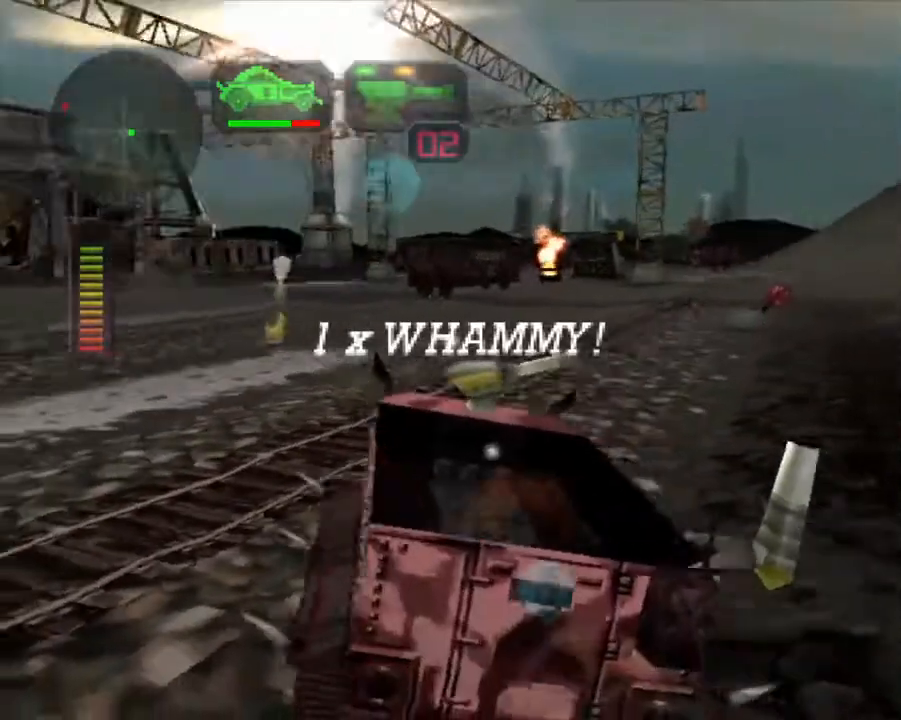
{"buttons": ["X", "R2"], "left_stick": "left", "events": [[84, "R2", "down"], [151, "X", "up"], [167, "left_stick", "center"], [218, "left_stick", "left"], [435, "X", "down"]]}
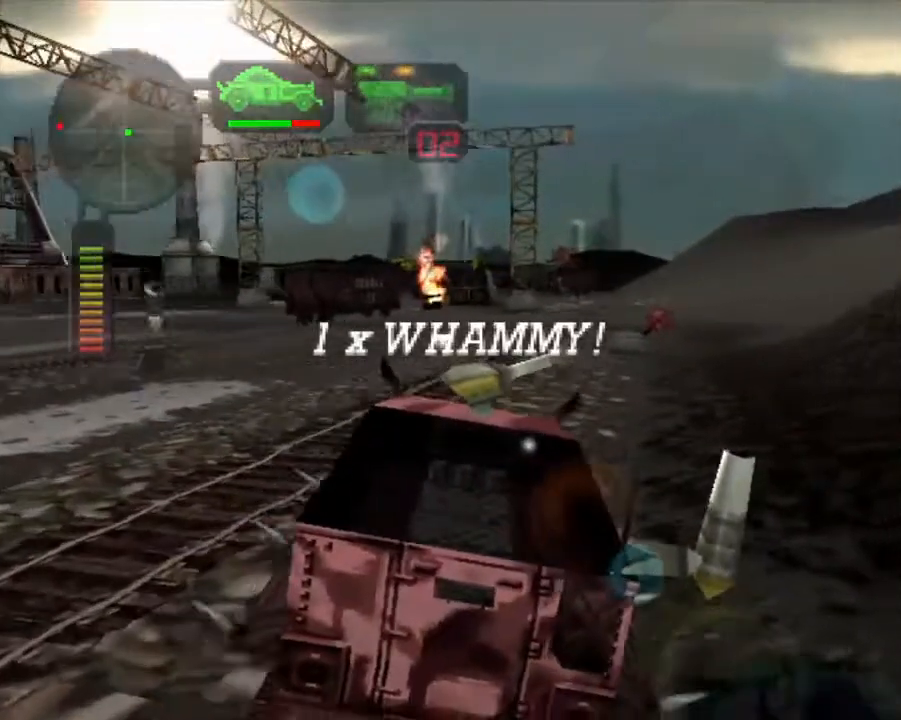
{"buttons": ["R2"], "left_stick": "up-right", "events": [[200, "X", "up"], [384, "left_stick", "center"], [468, "left_stick", "up-right"]]}
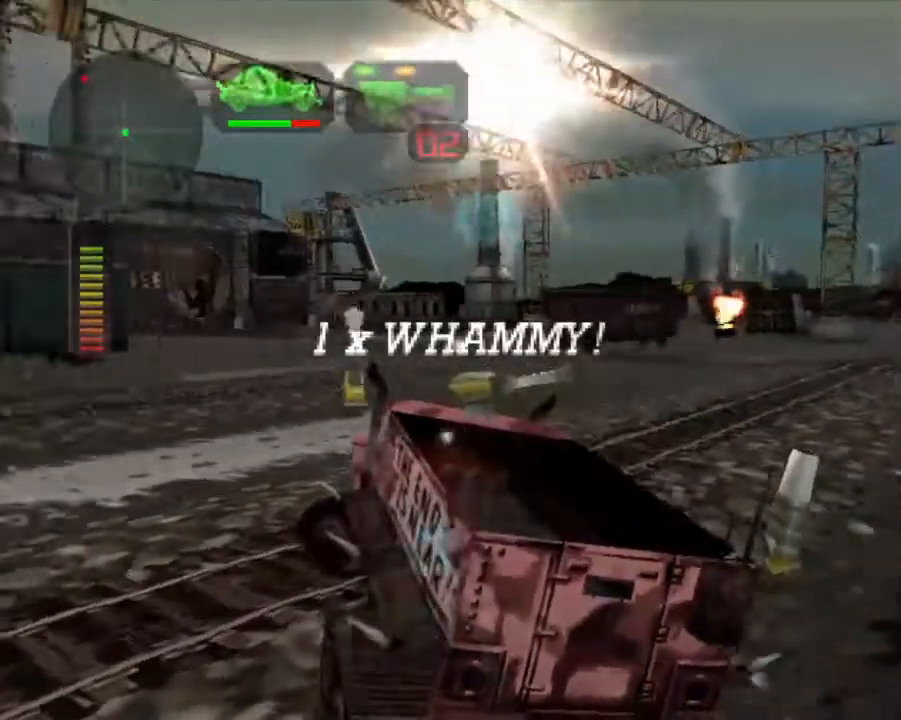
{"buttons": ["X", "R2"], "left_stick": "right", "events": [[101, "X", "down"], [285, "X", "up"], [385, "left_stick", "right"], [452, "X", "down"]]}
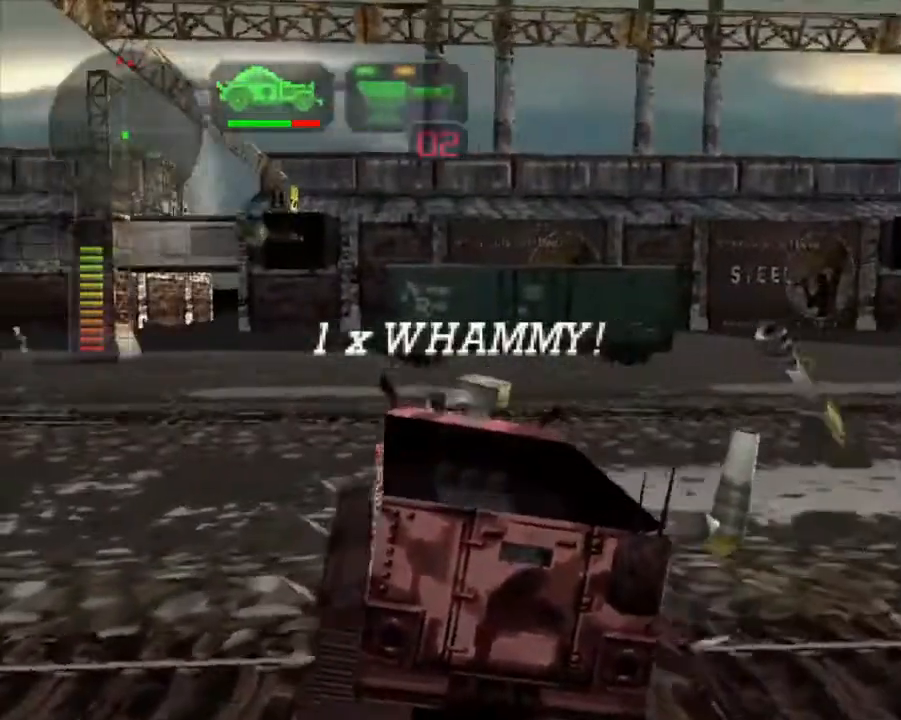
{"buttons": ["X"], "left_stick": "left", "events": [[117, "R2", "up"], [368, "left_stick", "center"], [385, "X", "up"], [485, "X", "down"], [485, "left_stick", "left"]]}
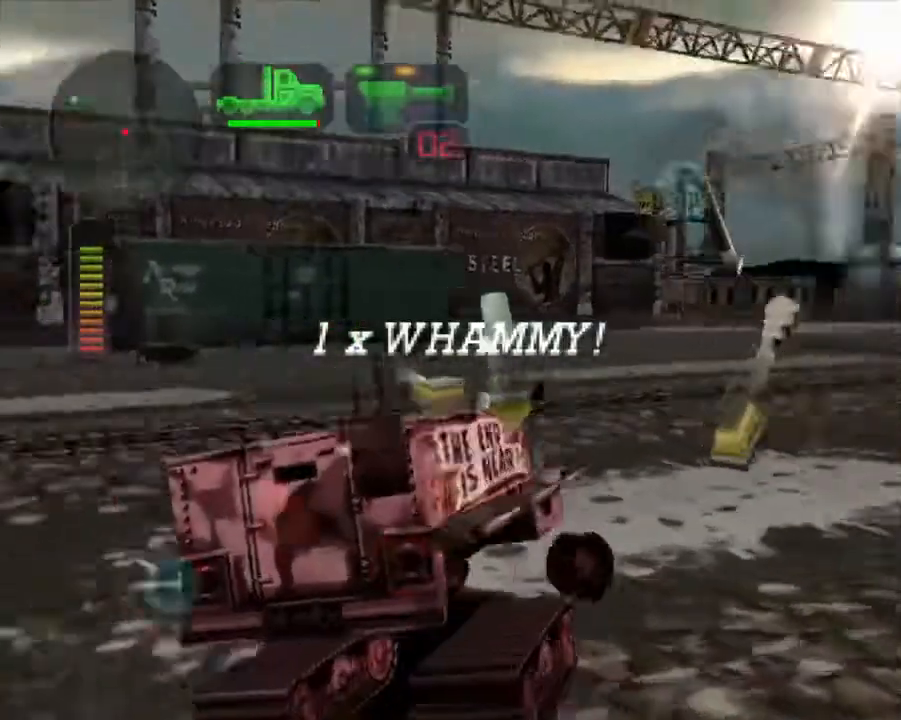
{"buttons": ["X", "R2"], "left_stick": "left", "events": [[334, "R2", "down"]]}
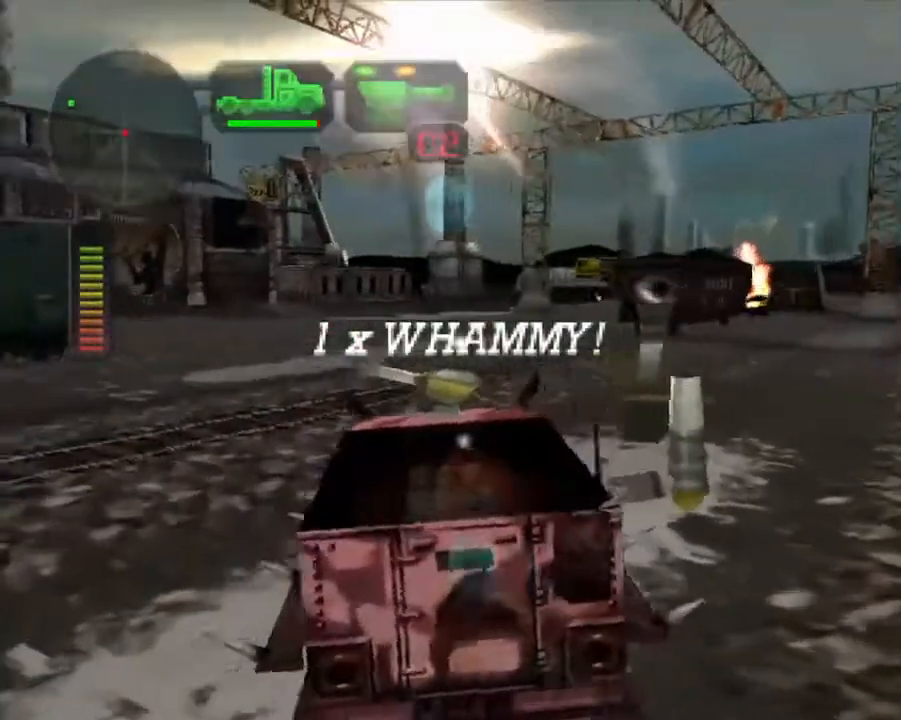
{"buttons": ["R2"], "left_stick": "center", "events": [[101, "left_stick", "center"], [234, "left_stick", "left"], [268, "X", "up"], [402, "left_stick", "center"]]}
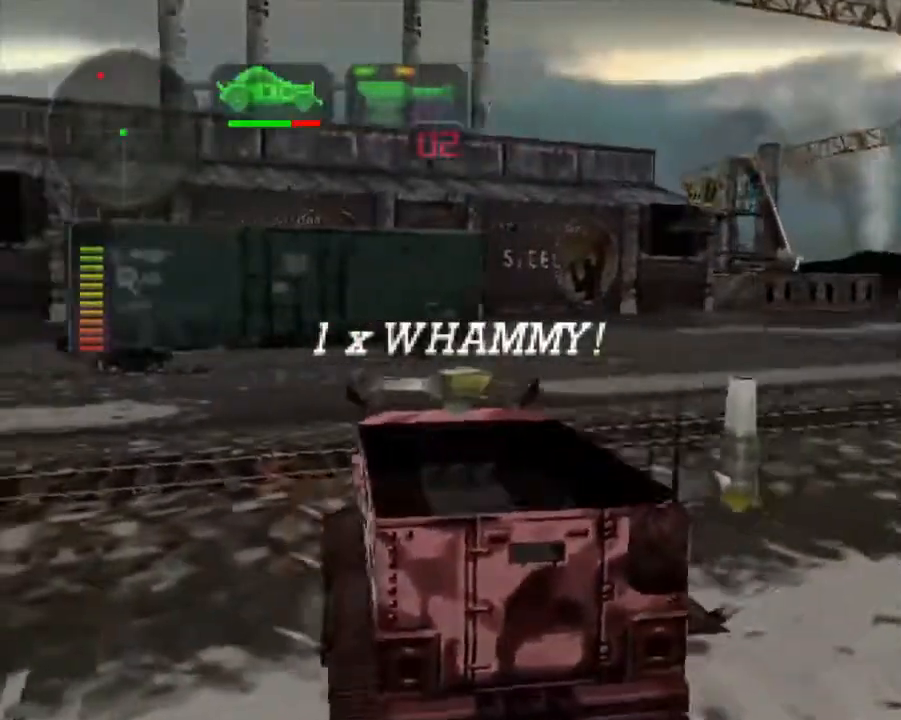
{"buttons": ["R2"], "left_stick": "center", "events": [[50, "left_stick", "left"], [368, "R2", "up"], [435, "R2", "down"], [502, "left_stick", "center"]]}
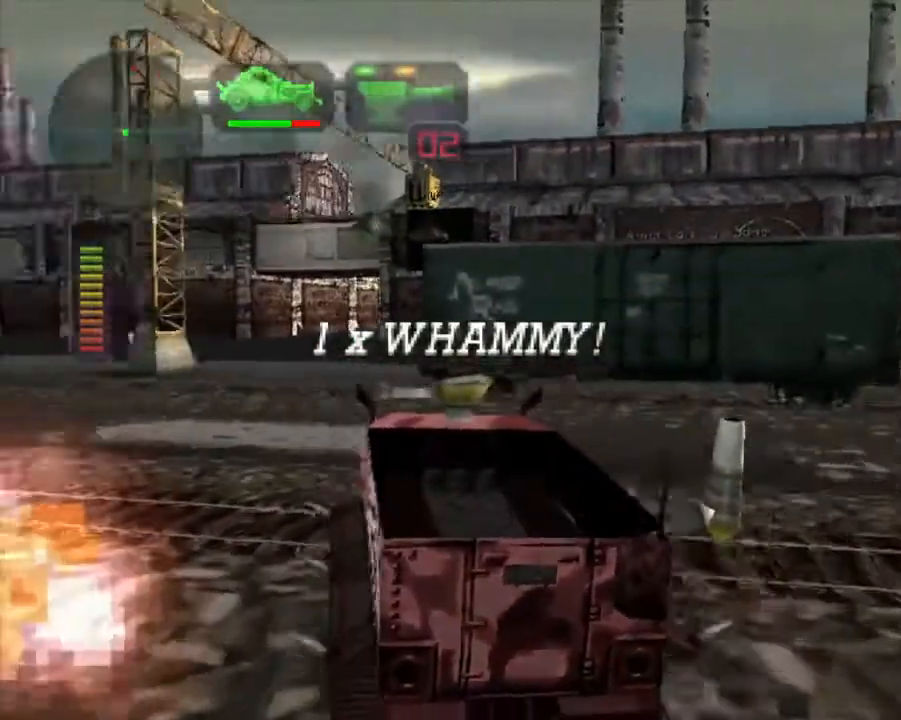
{"buttons": ["R2"], "left_stick": "up-right", "events": [[117, "left_stick", "left"], [267, "left_stick", "center"], [451, "left_stick", "up-right"]]}
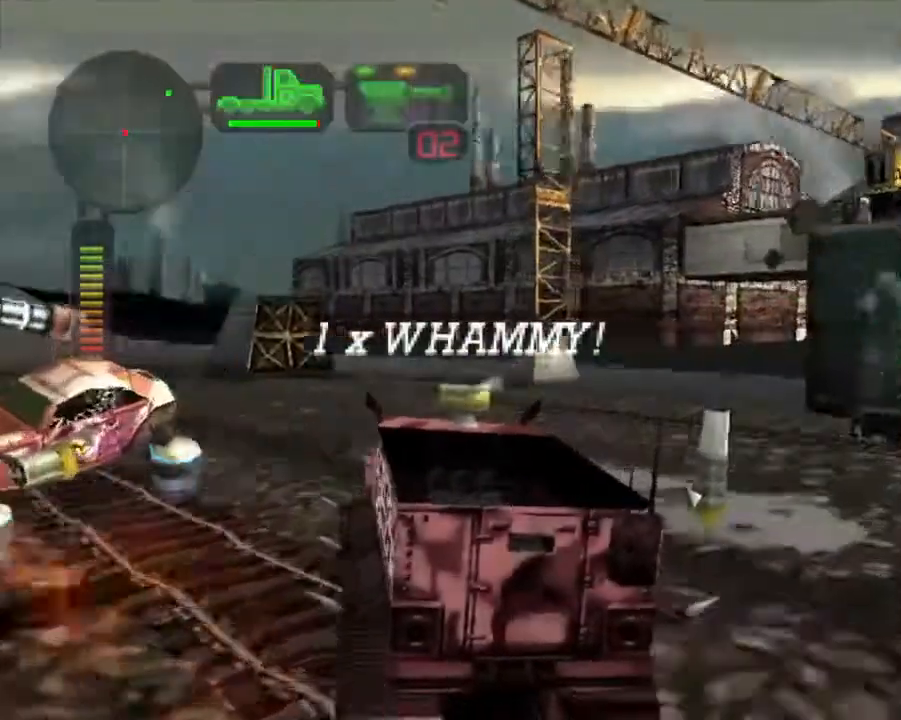
{"buttons": ["R2"], "left_stick": "center", "events": [[117, "left_stick", "center"], [234, "R2", "up"], [284, "R2", "down"], [284, "left_stick", "right"], [468, "left_stick", "center"]]}
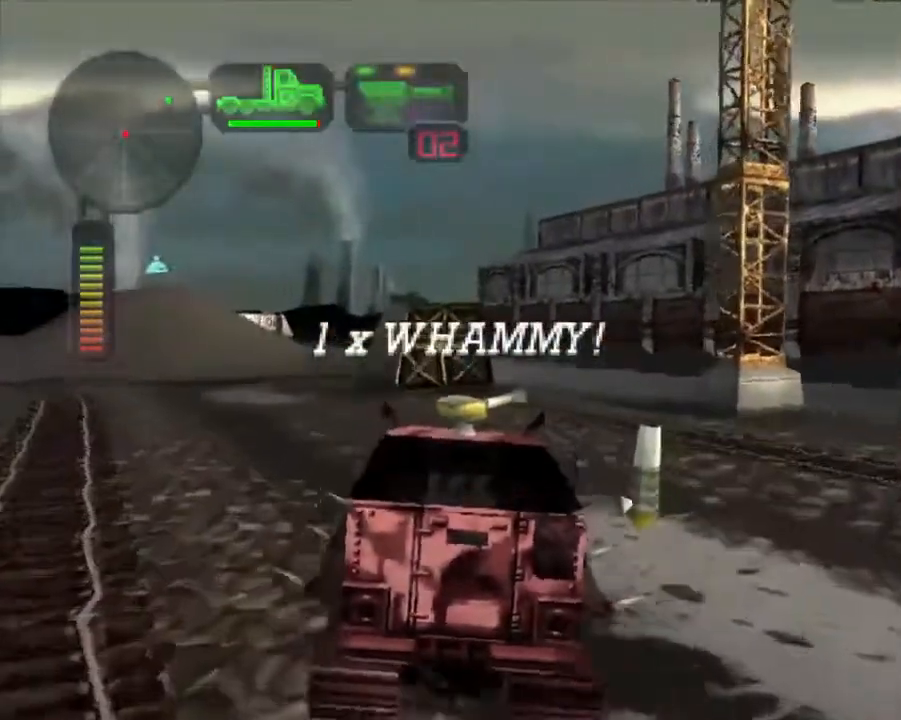
{"buttons": ["R2"], "left_stick": "right", "events": [[301, "left_stick", "right"]]}
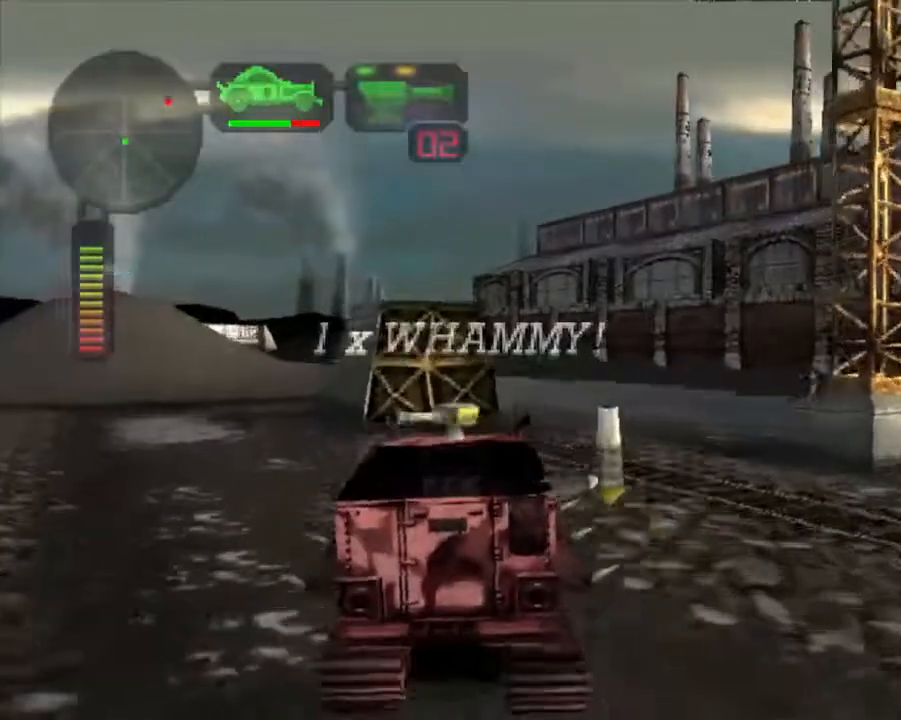
{"buttons": [], "left_stick": "center", "events": [[67, "R2", "up"], [251, "left_stick", "center"]]}
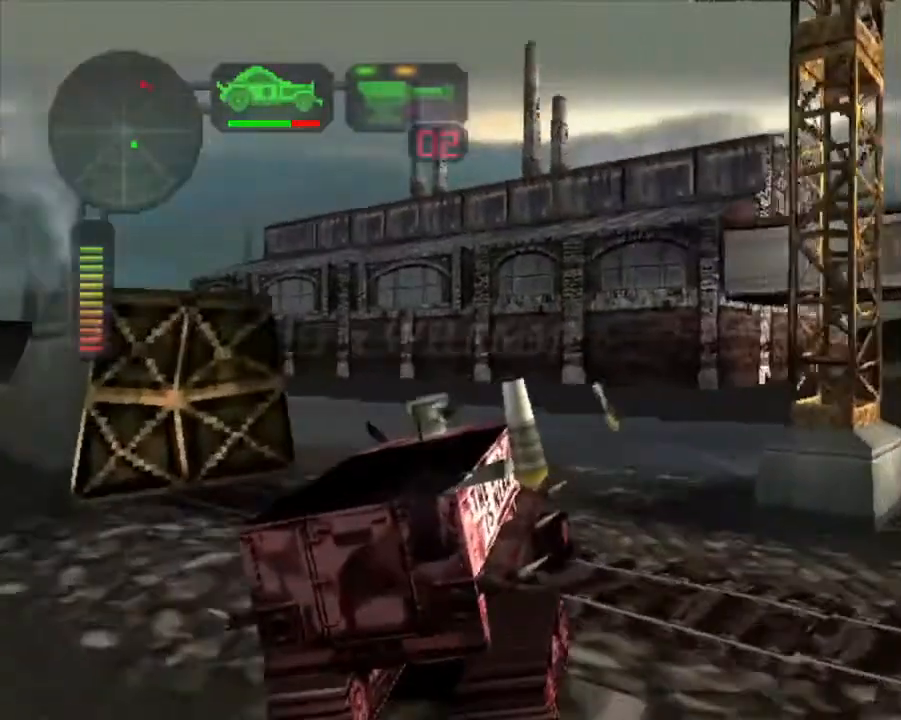
{"buttons": ["X"], "left_stick": "center", "events": [[201, "X", "down"], [251, "left_stick", "right"], [502, "left_stick", "center"]]}
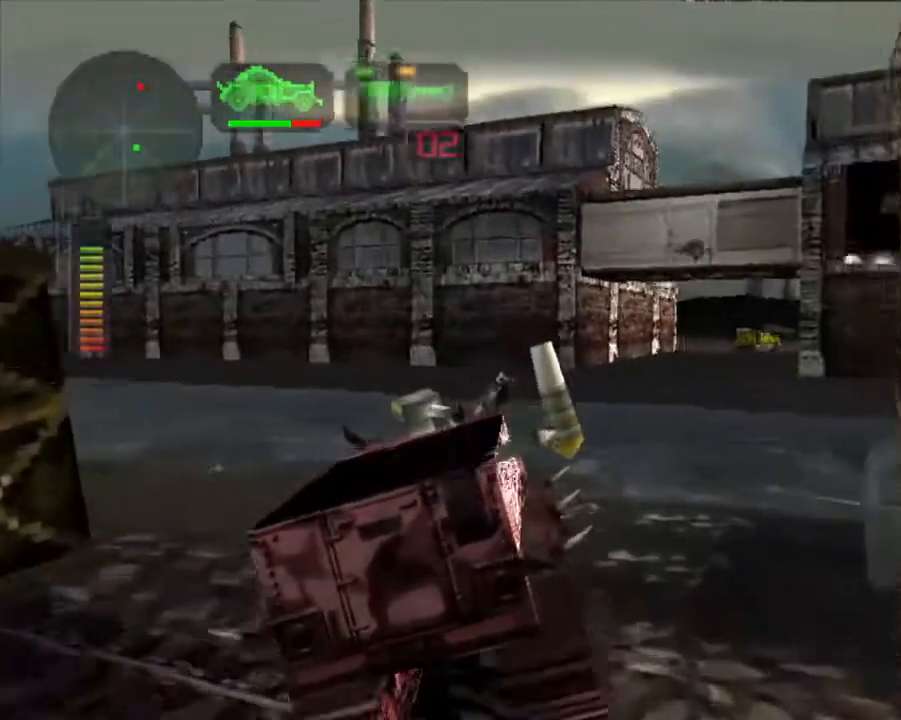
{"buttons": ["X", "R2"], "left_stick": "left", "events": [[33, "left_stick", "left"], [134, "left_stick", "center"], [167, "X", "up"], [184, "R2", "down"], [217, "left_stick", "left"], [301, "X", "down"]]}
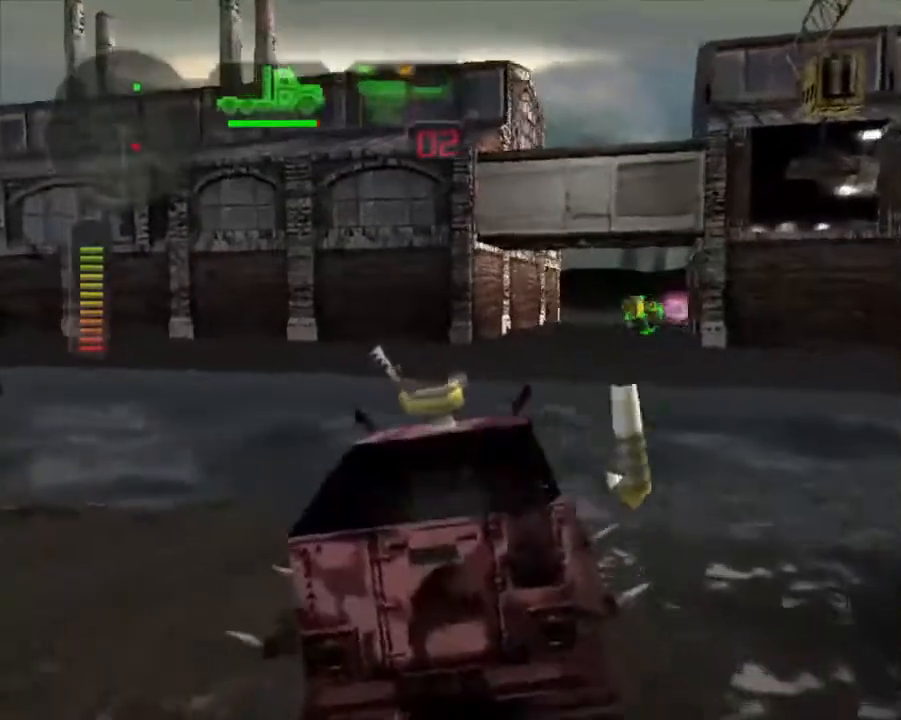
{"buttons": ["R2"], "left_stick": "center", "events": [[66, "left_stick", "center"], [83, "X", "up"], [234, "left_stick", "left"], [284, "X", "down"], [401, "left_stick", "center"], [418, "X", "up"]]}
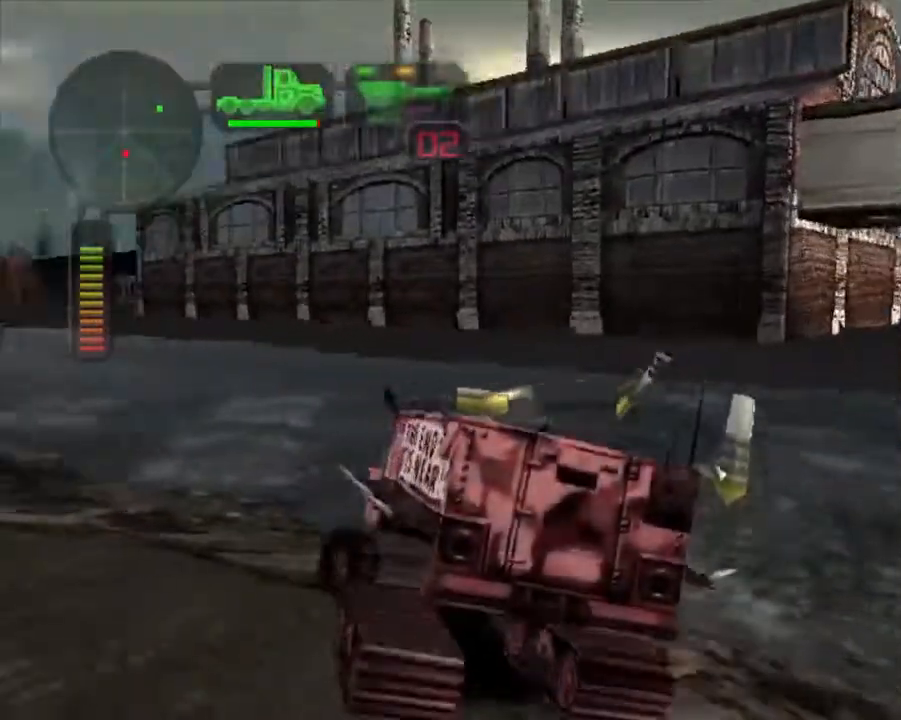
{"buttons": ["X", "R2"], "left_stick": "right", "events": [[134, "left_stick", "right"], [184, "X", "down"]]}
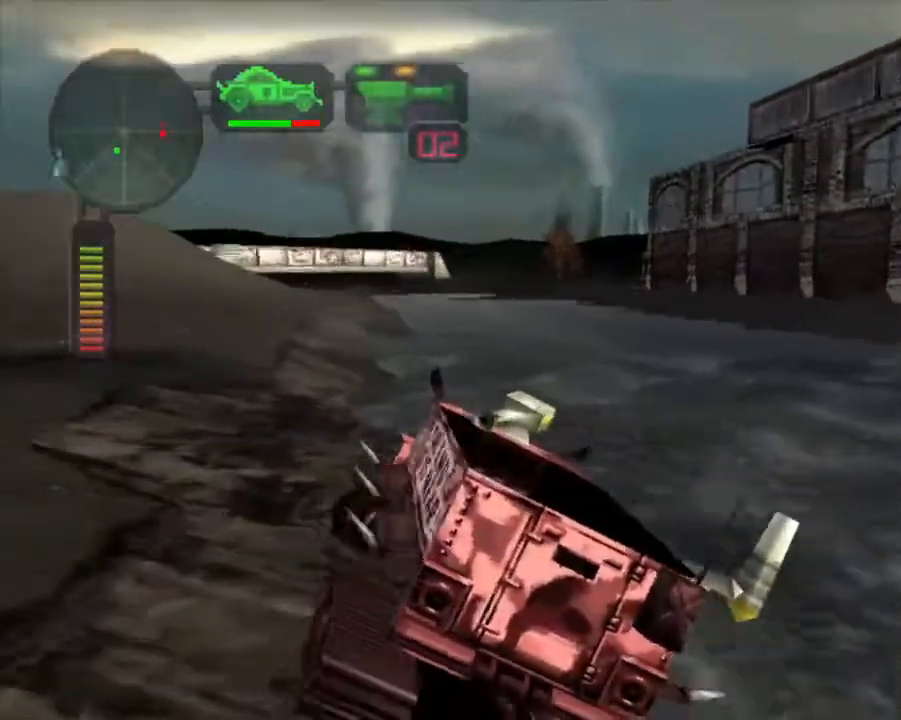
{"buttons": ["R2"], "left_stick": "right", "events": [[468, "X", "up"]]}
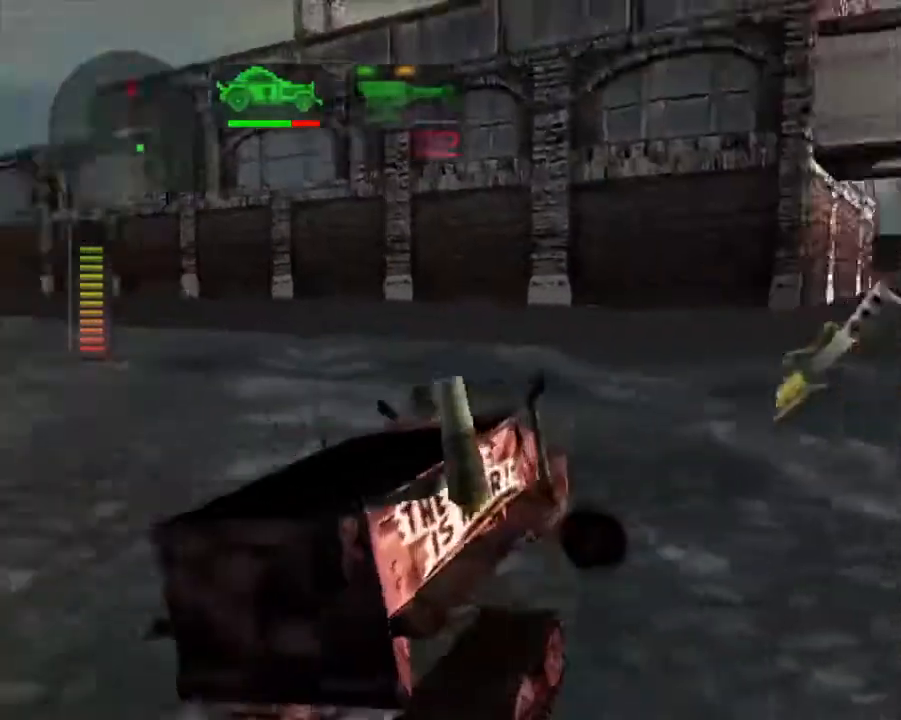
{"buttons": ["R2"], "left_stick": "center", "events": [[17, "left_stick", "center"], [235, "left_stick", "right"], [318, "X", "down"], [452, "X", "up"], [452, "left_stick", "center"]]}
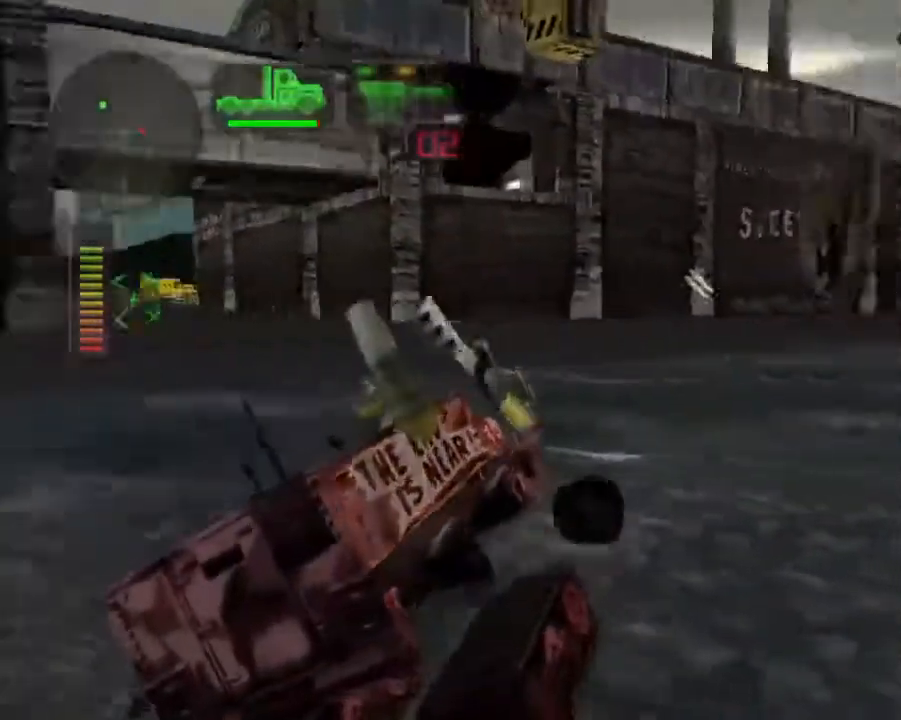
{"buttons": ["X"], "left_stick": "down-left", "events": [[84, "left_stick", "left"], [117, "X", "down"], [284, "X", "up"], [435, "X", "down"], [468, "left_stick", "down-left"], [485, "R2", "up"]]}
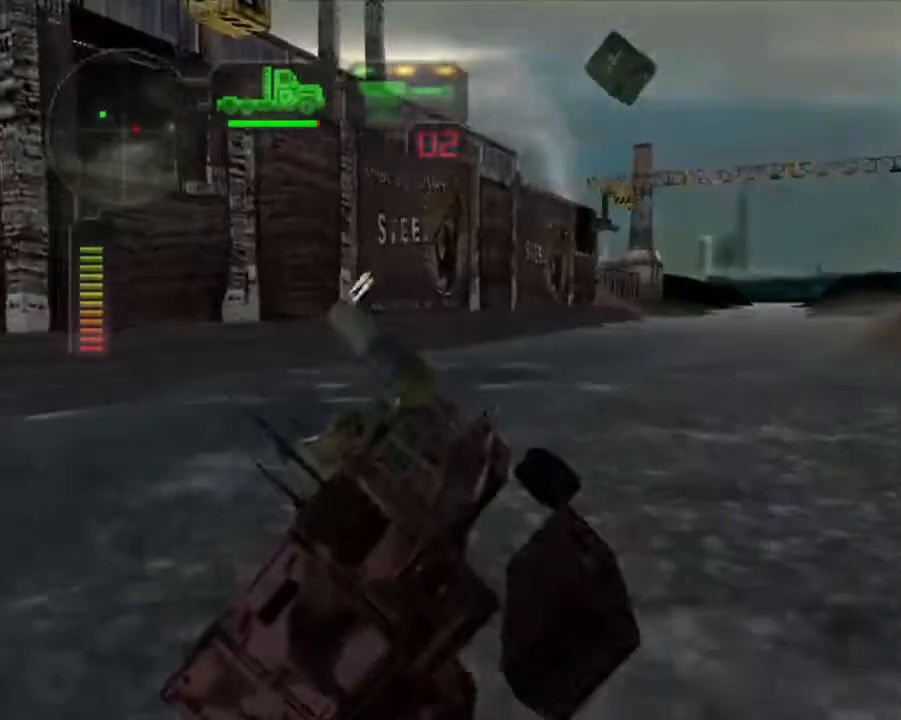
{"buttons": ["X"], "left_stick": "left", "events": [[150, "left_stick", "center"], [301, "left_stick", "left"]]}
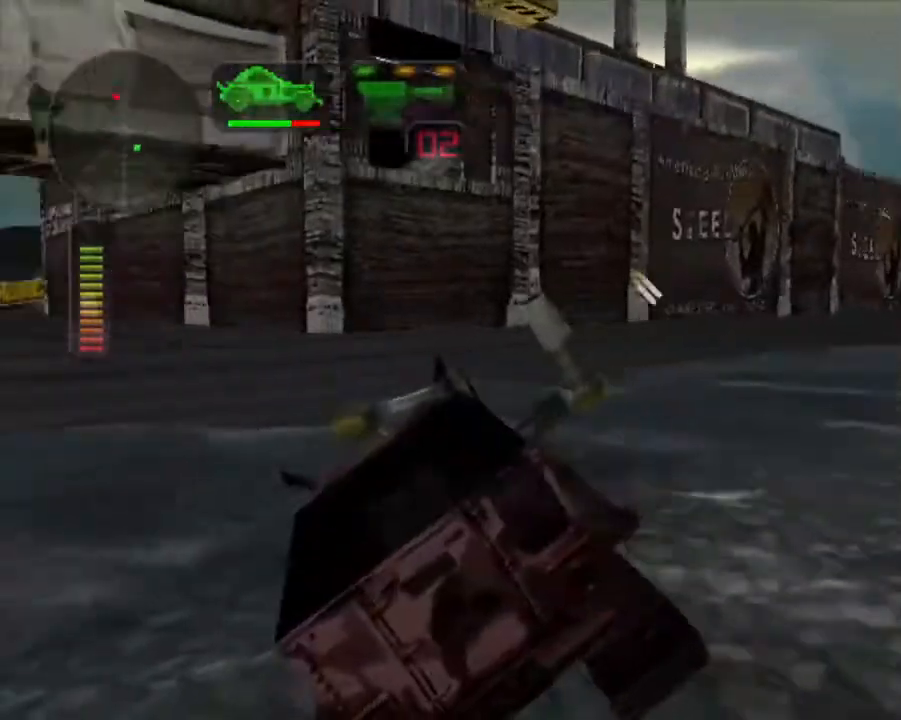
{"buttons": ["X", "R2"], "left_stick": "right", "events": [[101, "left_stick", "right"], [117, "L1", "down"], [234, "L1", "up"], [301, "R2", "down"]]}
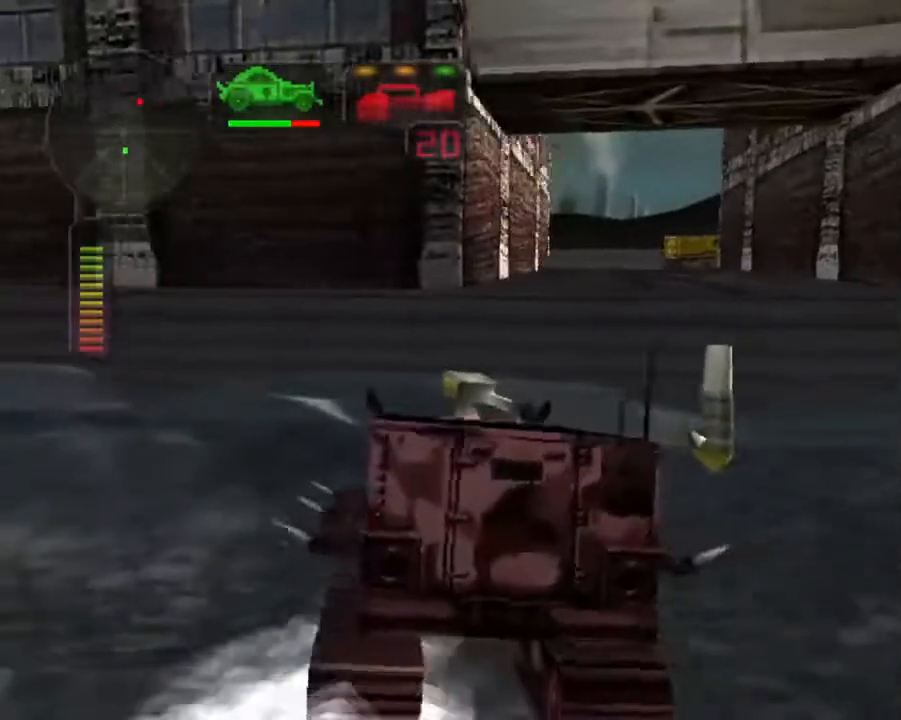
{"buttons": ["A", "R2"], "left_stick": "right", "events": [[50, "X", "up"], [117, "A", "down"]]}
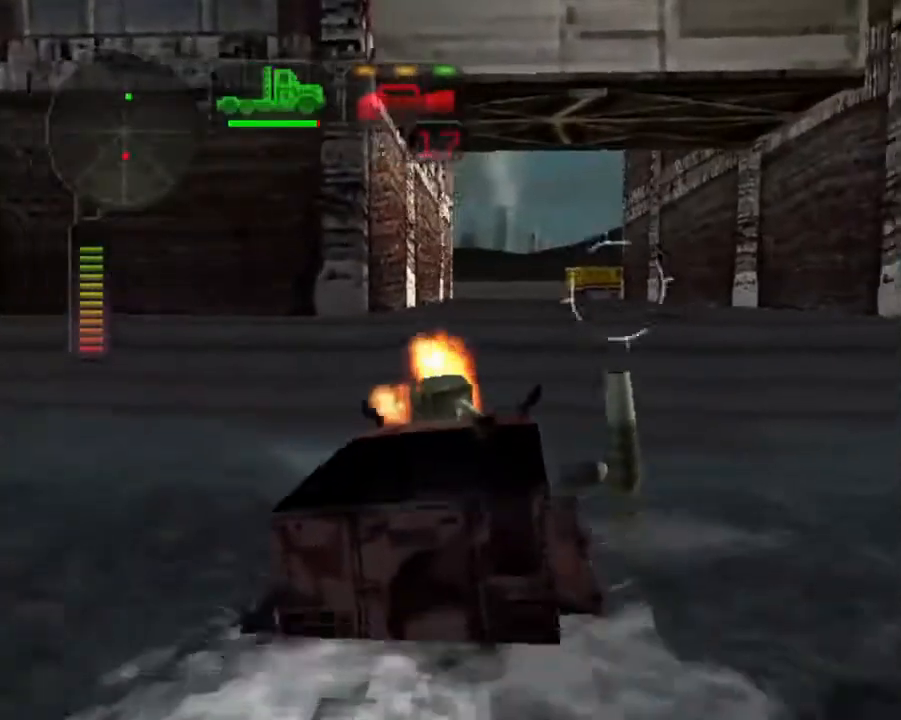
{"buttons": ["A", "R2"], "left_stick": "left", "events": [[267, "left_stick", "center"], [351, "left_stick", "left"]]}
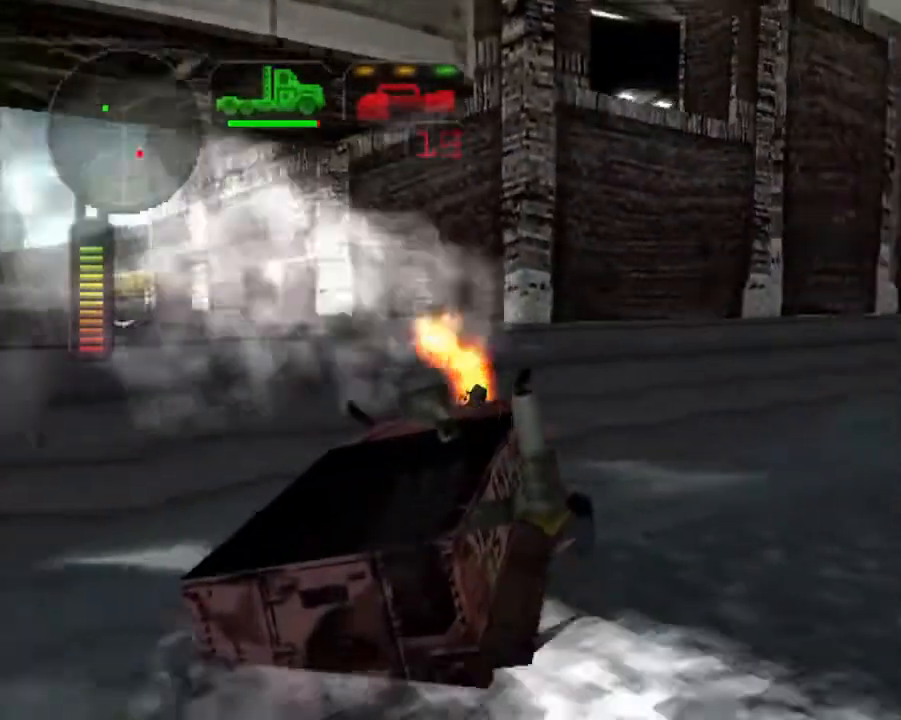
{"buttons": ["A", "R2"], "left_stick": "left", "events": [[101, "left_stick", "center"], [301, "left_stick", "left"]]}
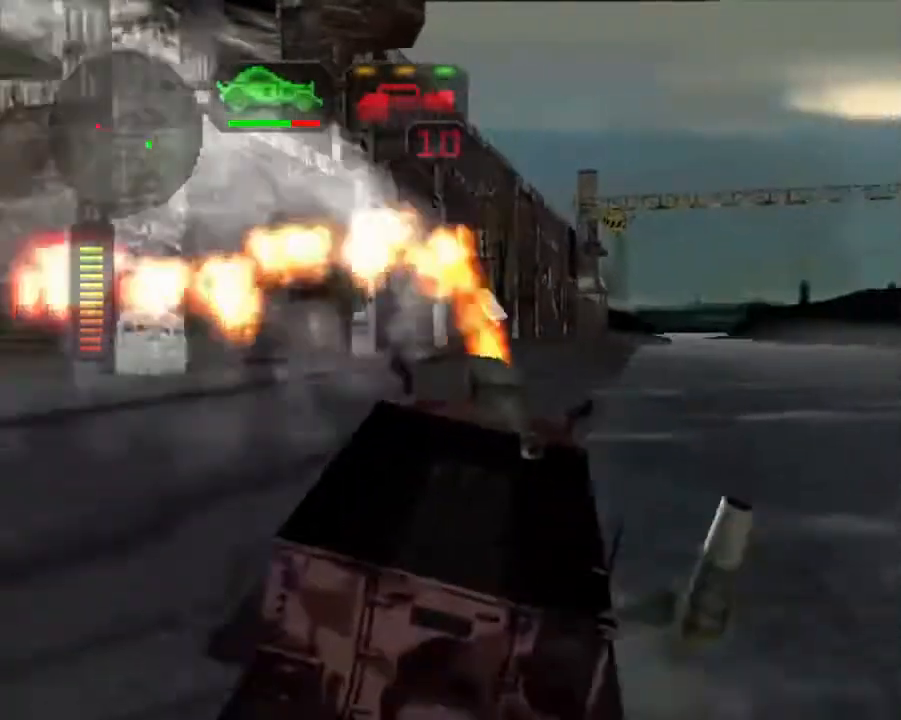
{"buttons": ["A", "R2"], "left_stick": "center", "events": [[167, "left_stick", "center"]]}
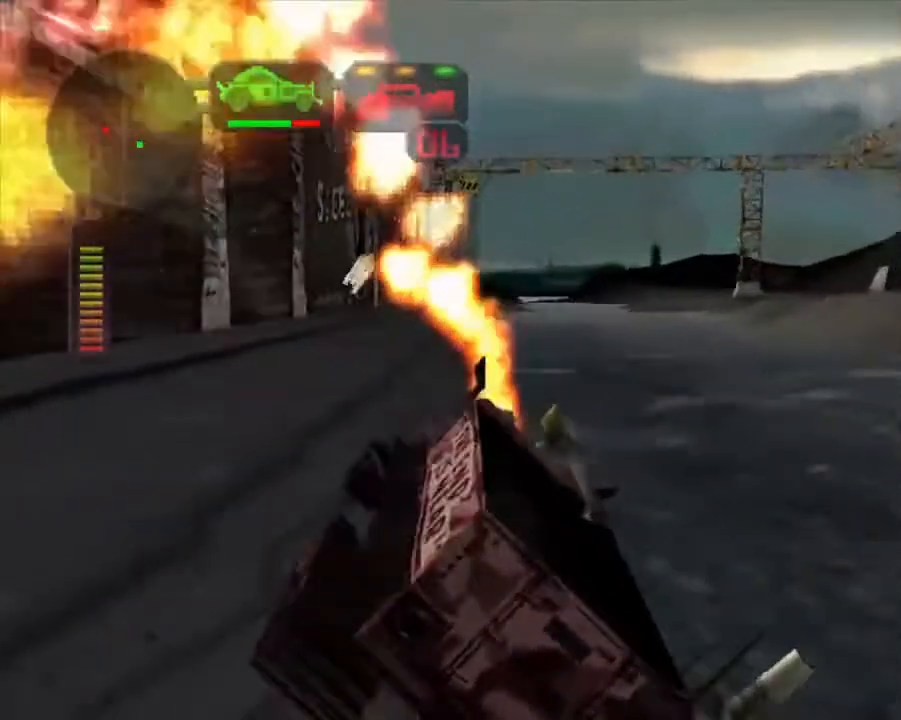
{"buttons": ["A", "R2"], "left_stick": "right", "events": [[50, "left_stick", "right"]]}
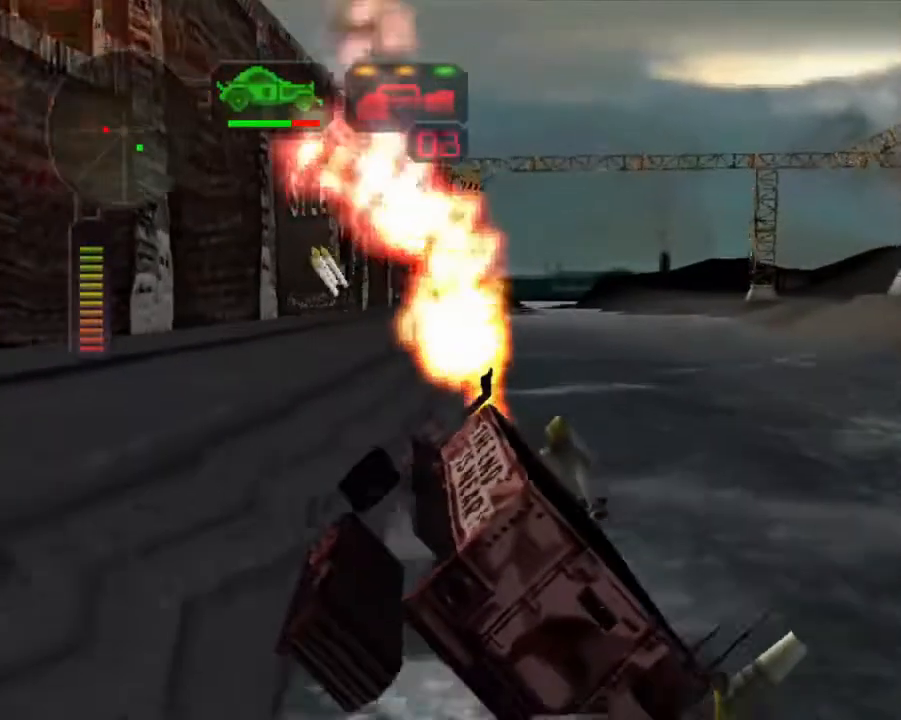
{"buttons": [], "left_stick": "left", "events": [[151, "left_stick", "center"], [234, "left_stick", "right"], [285, "A", "up"], [351, "left_stick", "center"], [368, "R2", "up"], [452, "left_stick", "left"]]}